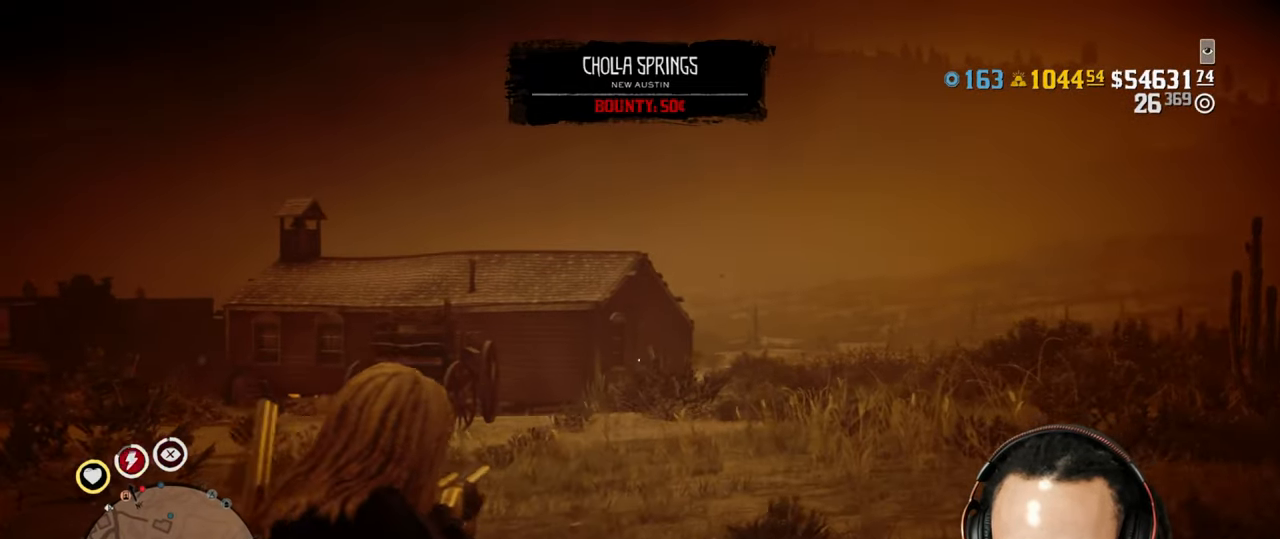
Gameplay with a controller (PlayStation layout); each line is a JSON object with the inputs held at the frame after it. "events" lists button and stick changes between this image and that frame as [ms after this image, input, new state], when the widget could be followed in between. Not read: L3.
{"buttons": [], "left_stick": "up-left", "right_stick": "center", "events": [[50, "left_stick", "up-left"], [300, "right_stick", "down-right"], [317, "L2", "up"], [450, "right_stick", "center"]]}
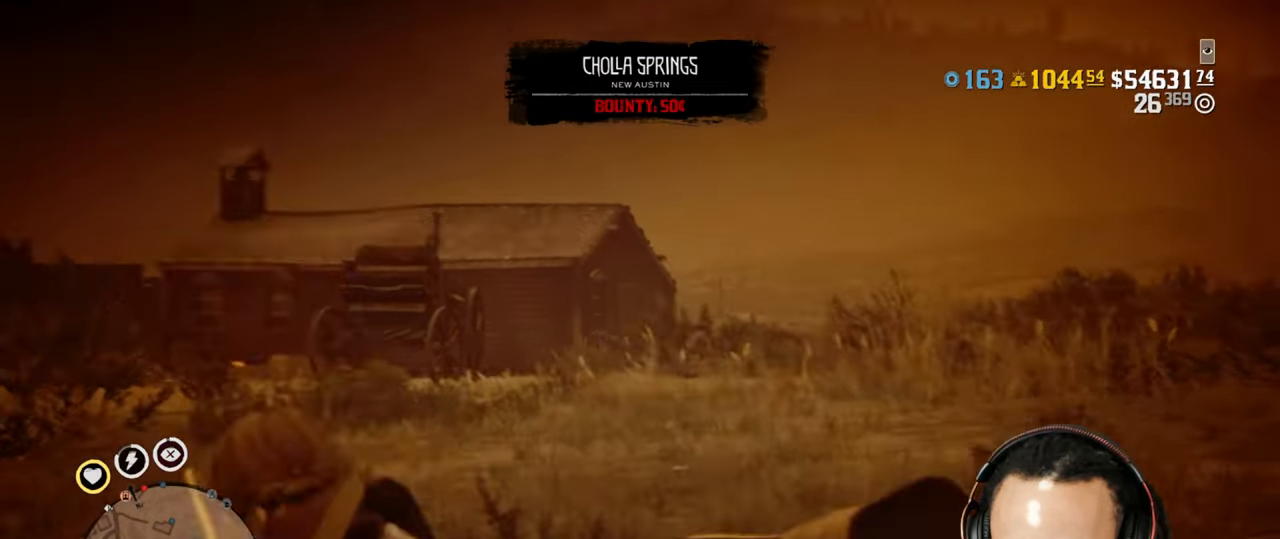
{"buttons": [], "left_stick": "up-left", "right_stick": "center", "events": [[100, "CROSS", "down"], [183, "CROSS", "up"]]}
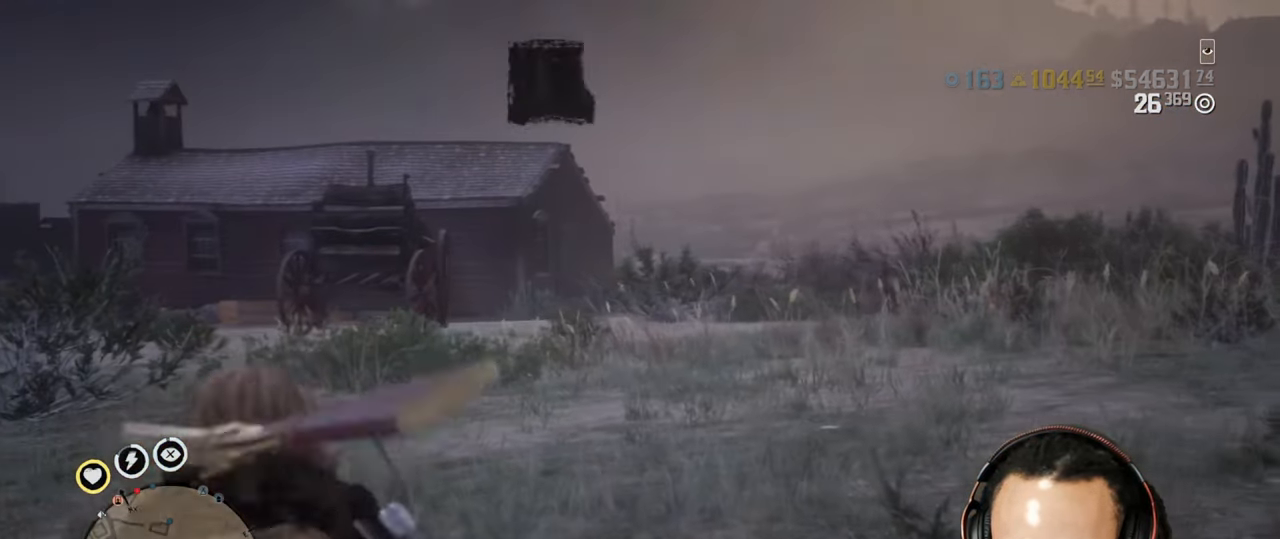
{"buttons": [], "left_stick": "up-left", "right_stick": "center", "events": [[367, "CROSS", "down"], [450, "CROSS", "up"]]}
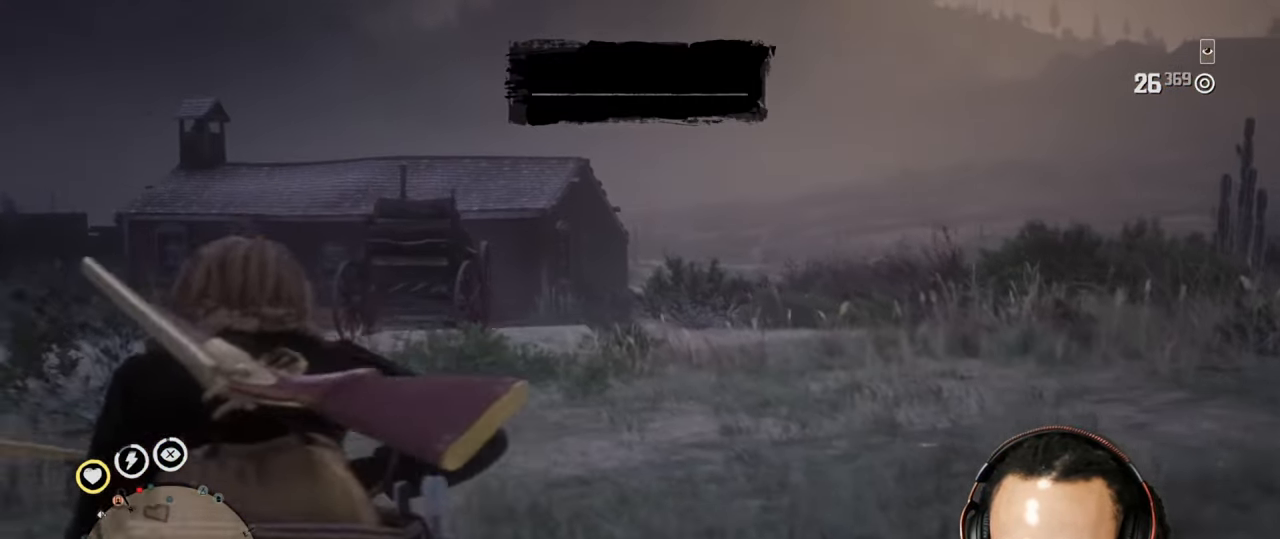
{"buttons": [], "left_stick": "left", "right_stick": "center", "events": [[17, "left_stick", "down-right"], [383, "left_stick", "left"]]}
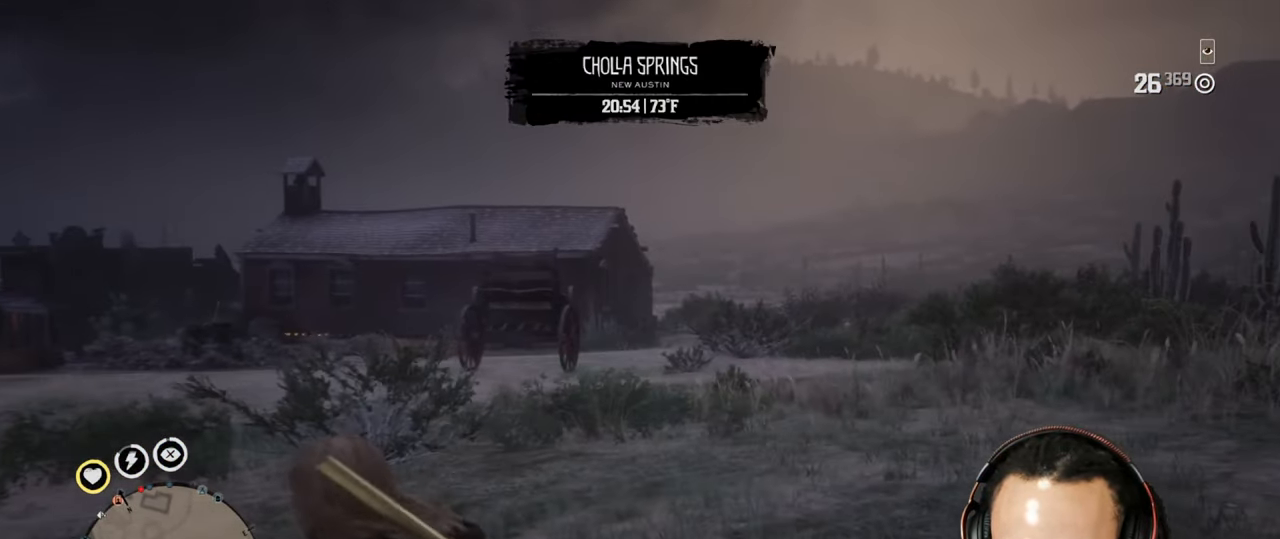
{"buttons": [], "left_stick": "left", "right_stick": "center", "events": [[450, "CROSS", "down"], [500, "CROSS", "up"]]}
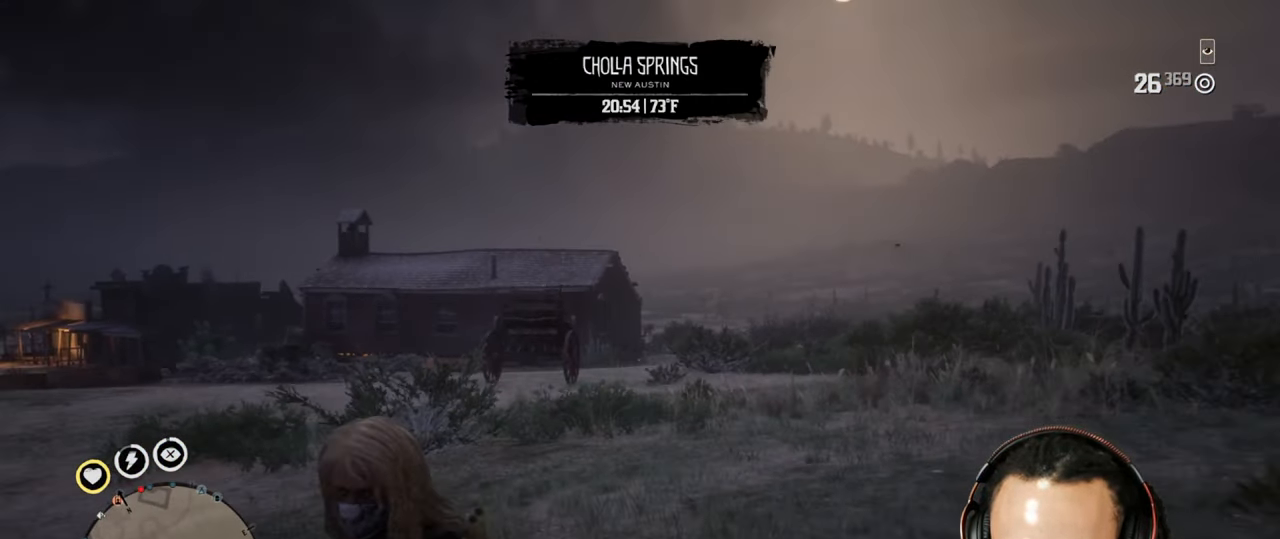
{"buttons": ["L2", "R3"], "left_stick": "up", "right_stick": "up", "events": [[117, "left_stick", "up-left"], [217, "CROSS", "down"], [217, "left_stick", "up"], [233, "L2", "down"], [317, "CROSS", "up"], [367, "R3", "down"], [367, "right_stick", "up"]]}
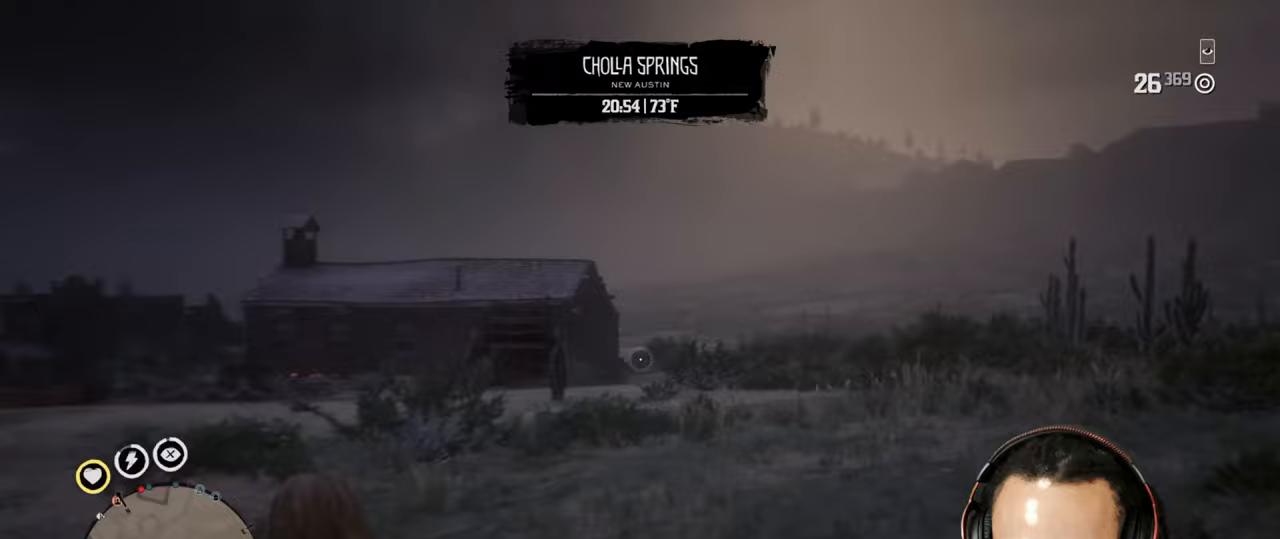
{"buttons": ["CROSS", "L2"], "left_stick": "up", "right_stick": "center", "events": [[33, "R3", "up"], [133, "right_stick", "center"], [333, "R2", "down"], [433, "R2", "up"], [500, "CROSS", "down"]]}
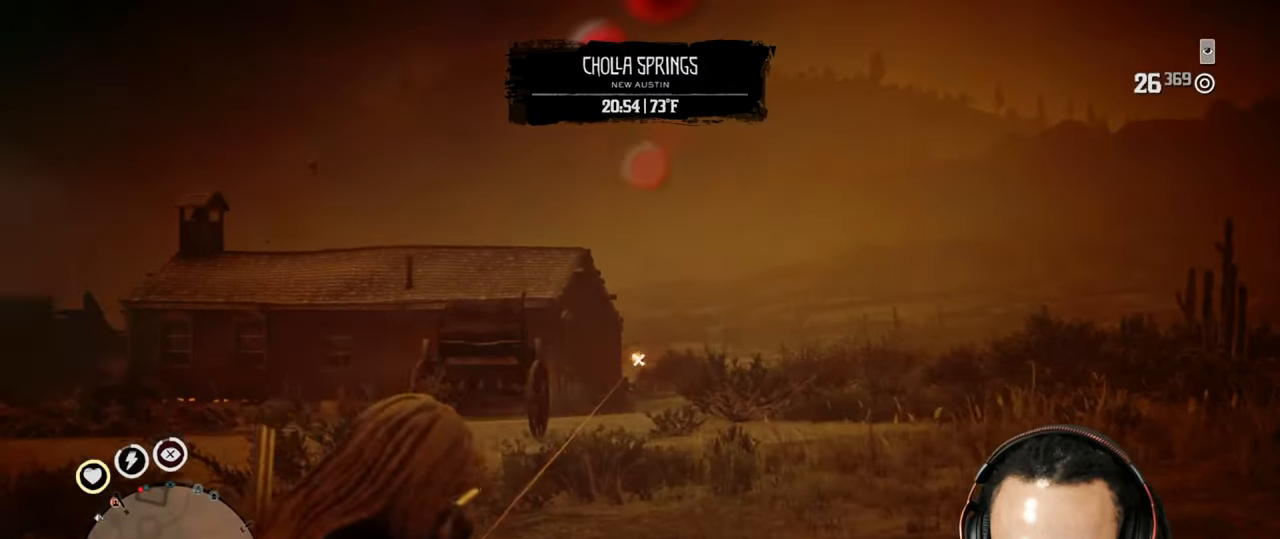
{"buttons": [], "left_stick": "up-left", "right_stick": "down", "events": [[50, "L2", "up"], [100, "CROSS", "up"], [283, "left_stick", "up-left"], [333, "right_stick", "down"]]}
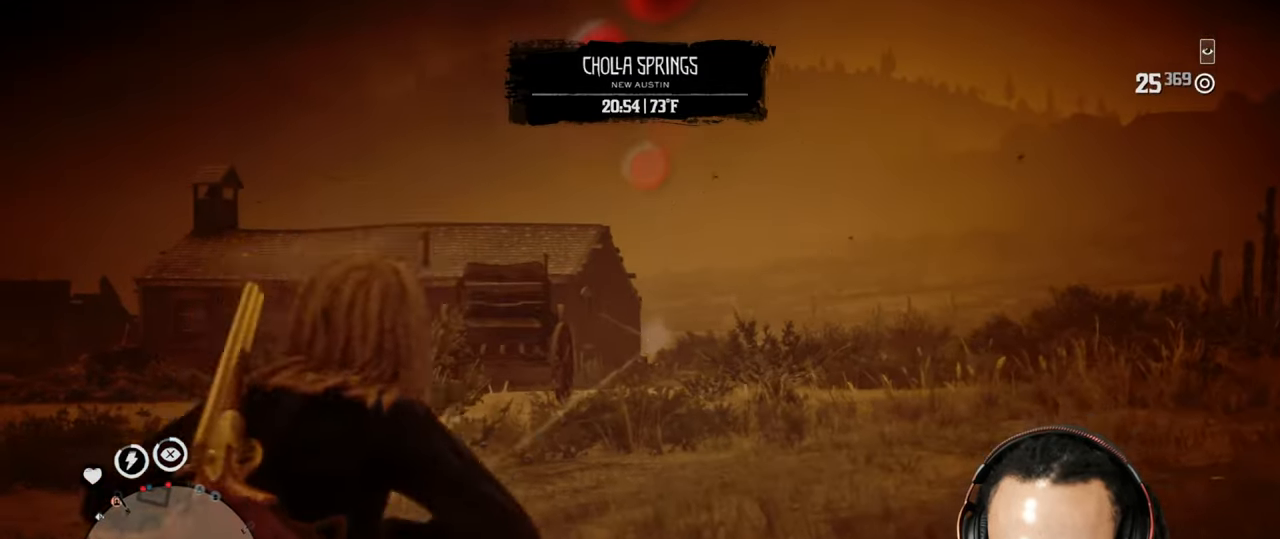
{"buttons": [], "left_stick": "up-left", "right_stick": "center", "events": [[100, "right_stick", "center"]]}
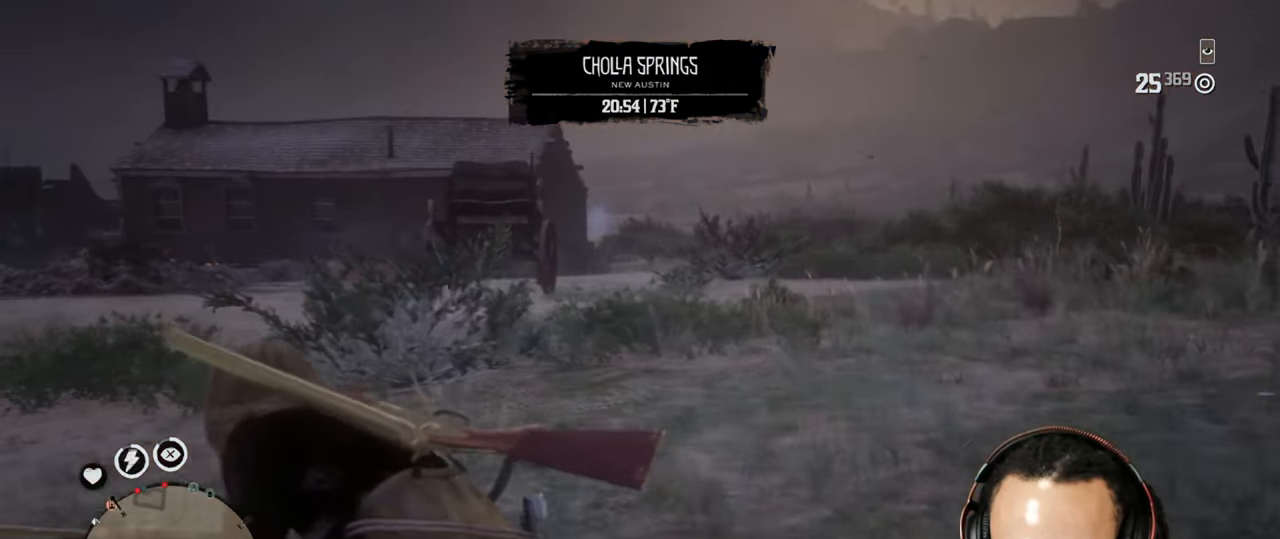
{"buttons": [], "left_stick": "up", "right_stick": "center", "events": [[167, "left_stick", "up"]]}
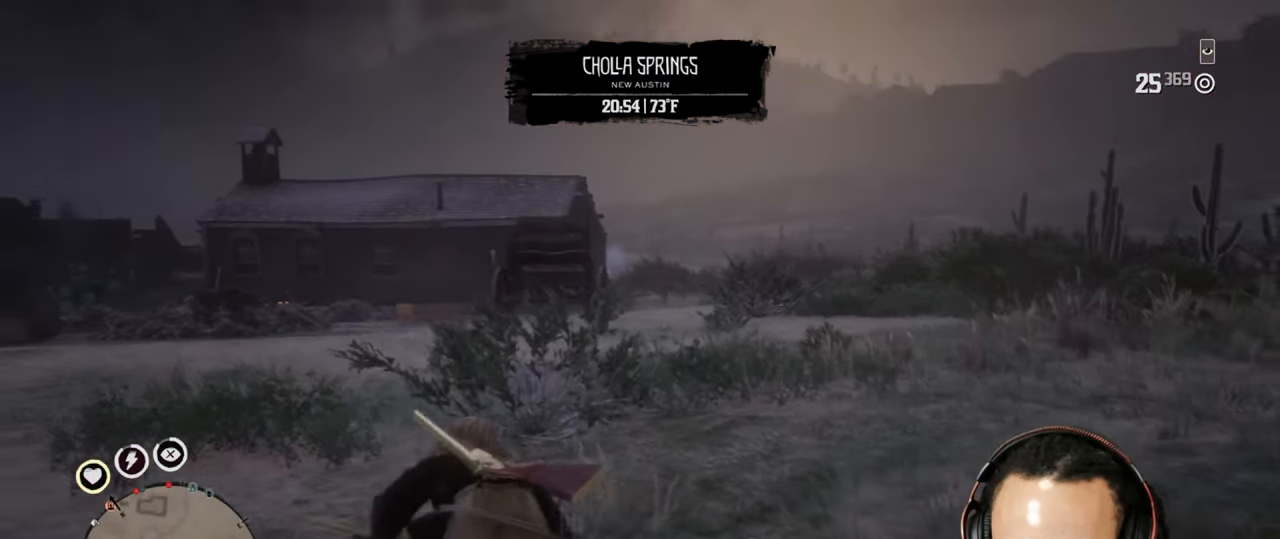
{"buttons": ["L2"], "left_stick": "up", "right_stick": "center", "events": [[183, "L2", "down"], [217, "CROSS", "down"], [283, "CROSS", "up"]]}
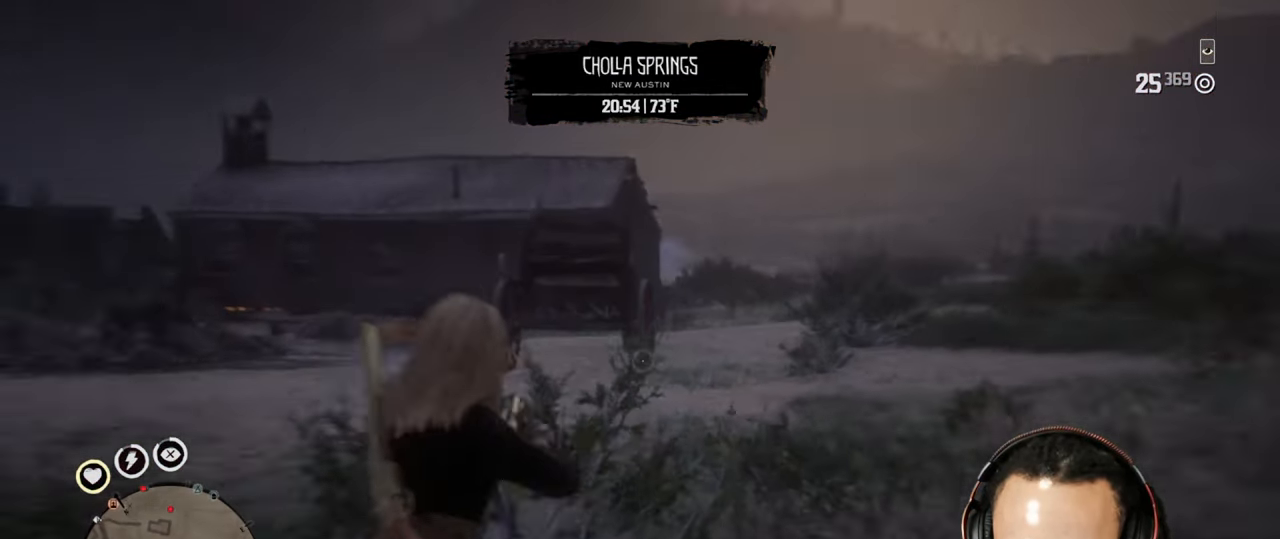
{"buttons": ["L2"], "left_stick": "up", "right_stick": "center", "events": [[133, "L2", "up"], [200, "L2", "down"]]}
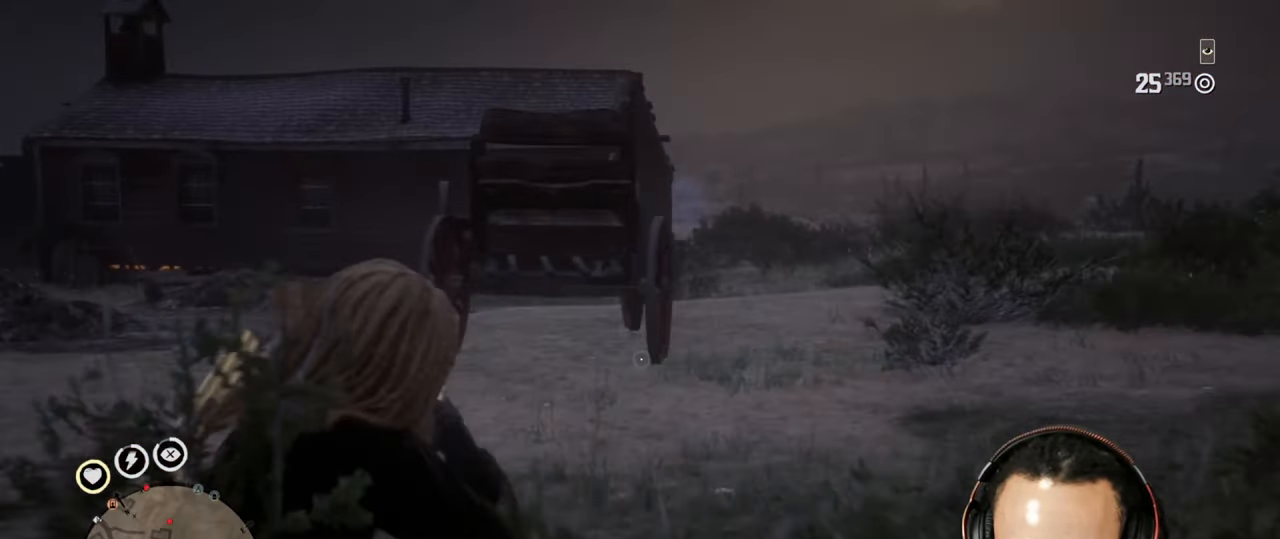
{"buttons": ["L2"], "left_stick": "up", "right_stick": "center", "events": [[50, "L2", "up"], [117, "L2", "down"]]}
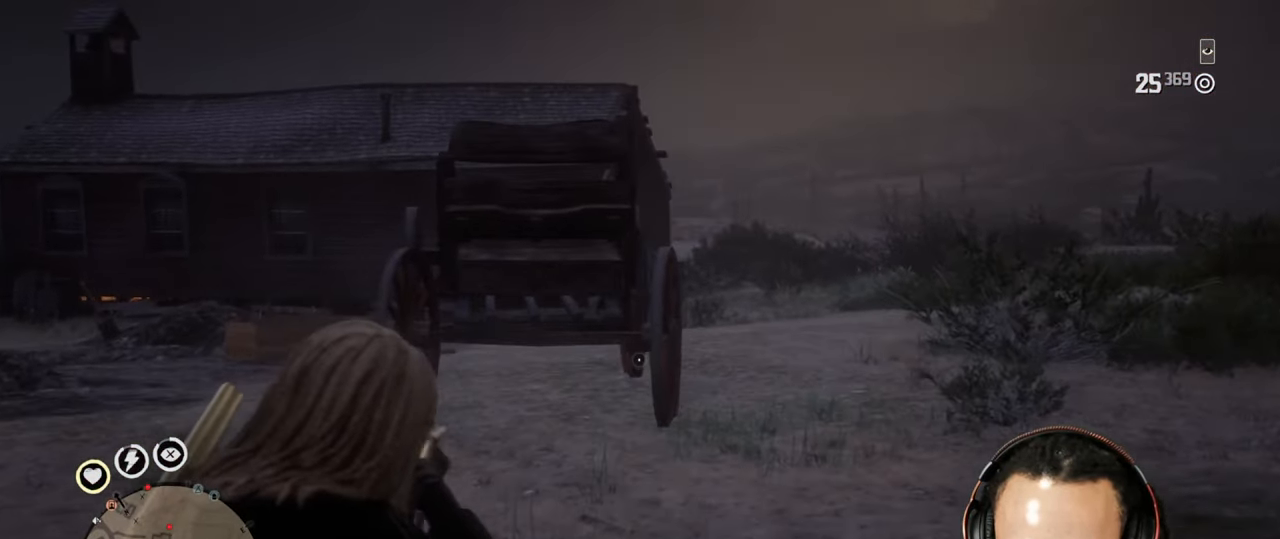
{"buttons": ["L2"], "left_stick": "up", "right_stick": "center", "events": []}
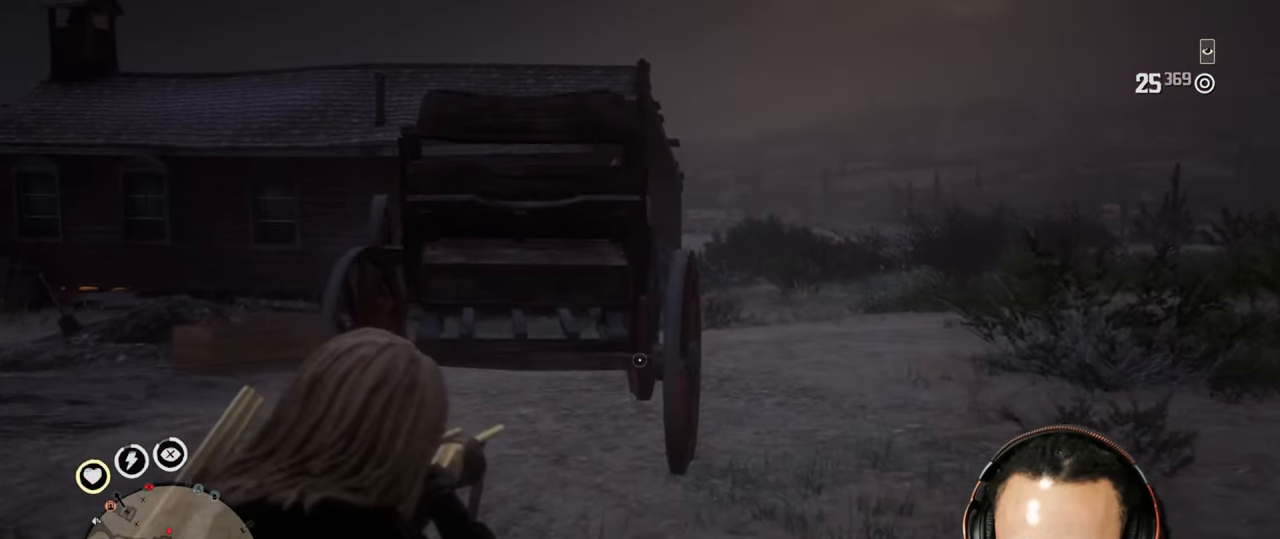
{"buttons": [], "left_stick": "up-left", "right_stick": "center", "events": [[50, "L2", "up"], [150, "left_stick", "up-left"]]}
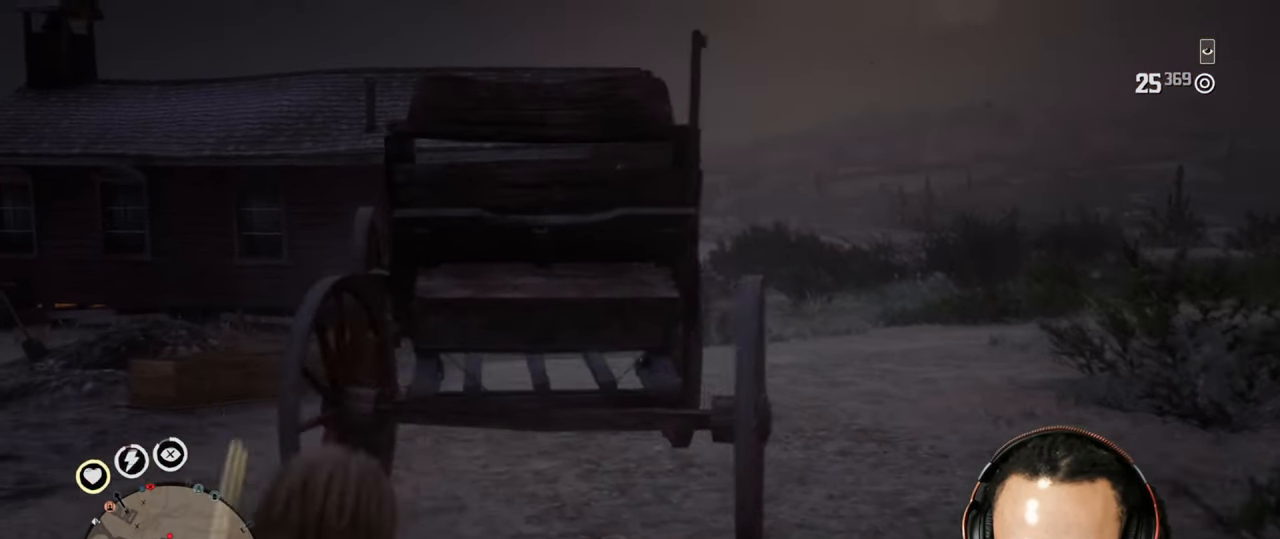
{"buttons": [], "left_stick": "up-left", "right_stick": "center", "events": [[267, "right_stick", "down"], [333, "right_stick", "down-right"], [467, "right_stick", "center"]]}
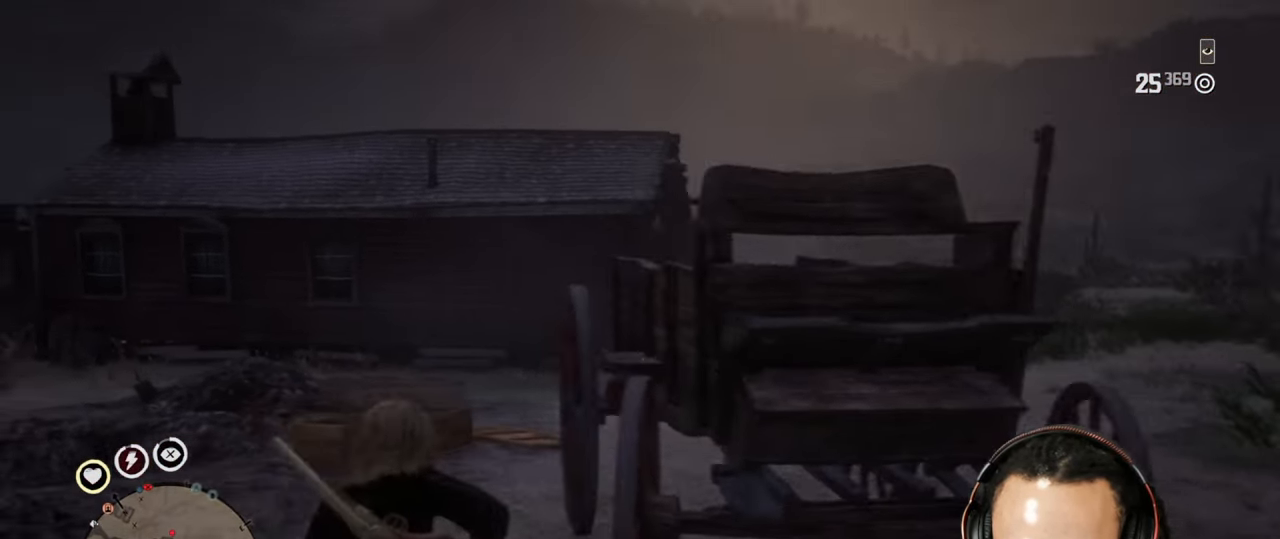
{"buttons": [], "left_stick": "up", "right_stick": "center", "events": [[100, "left_stick", "up"]]}
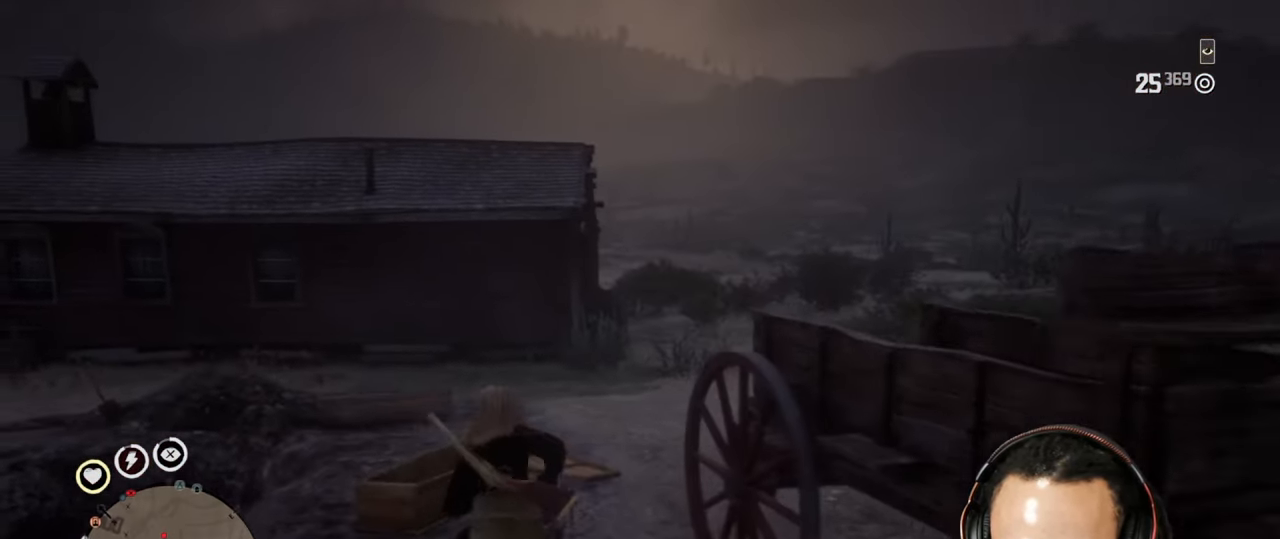
{"buttons": [], "left_stick": "up", "right_stick": "center", "events": [[333, "L1", "down"], [500, "L1", "up"]]}
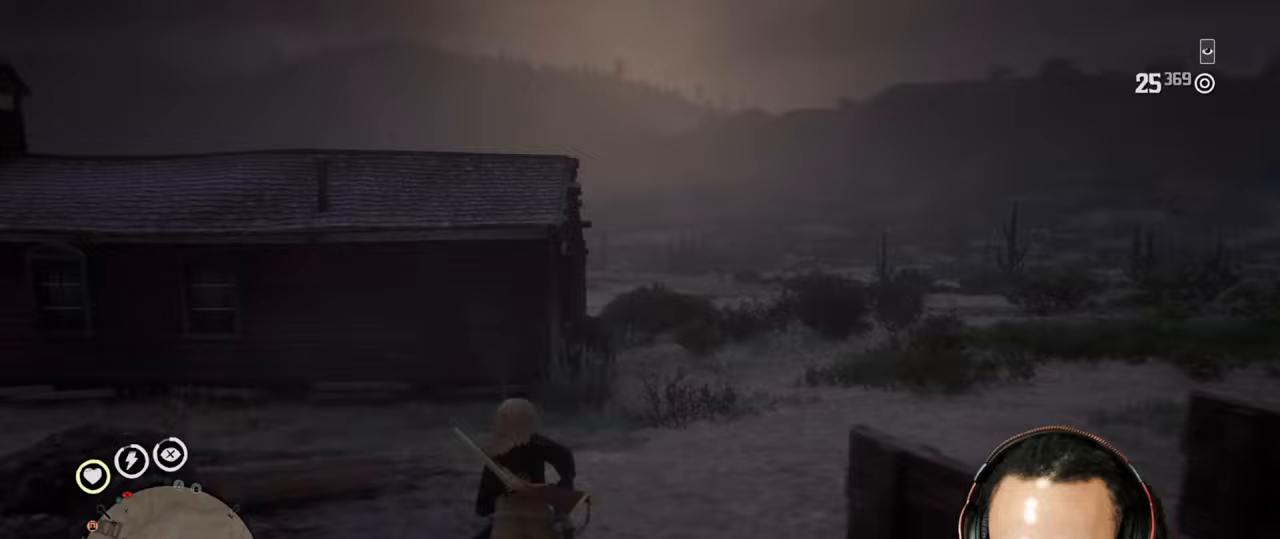
{"buttons": [], "left_stick": "up-left", "right_stick": "up-left", "events": [[250, "left_stick", "up-left"], [250, "right_stick", "up-left"]]}
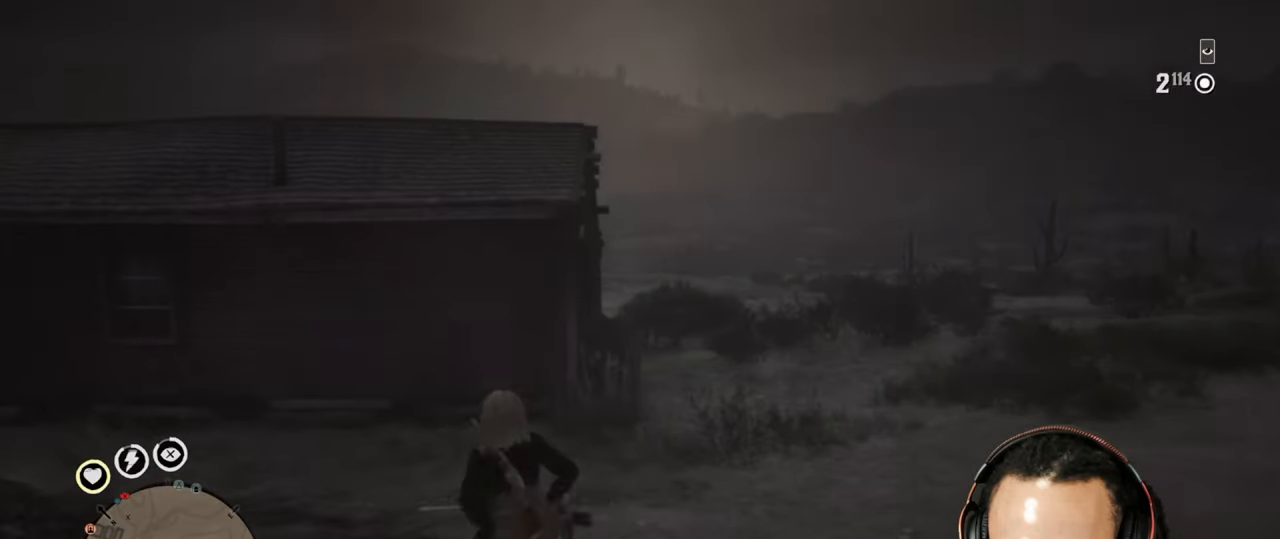
{"buttons": [], "left_stick": "up-left", "right_stick": "center", "events": [[83, "R1", "down"], [100, "L1", "down"], [133, "R1", "up"], [150, "L1", "up"], [367, "right_stick", "center"]]}
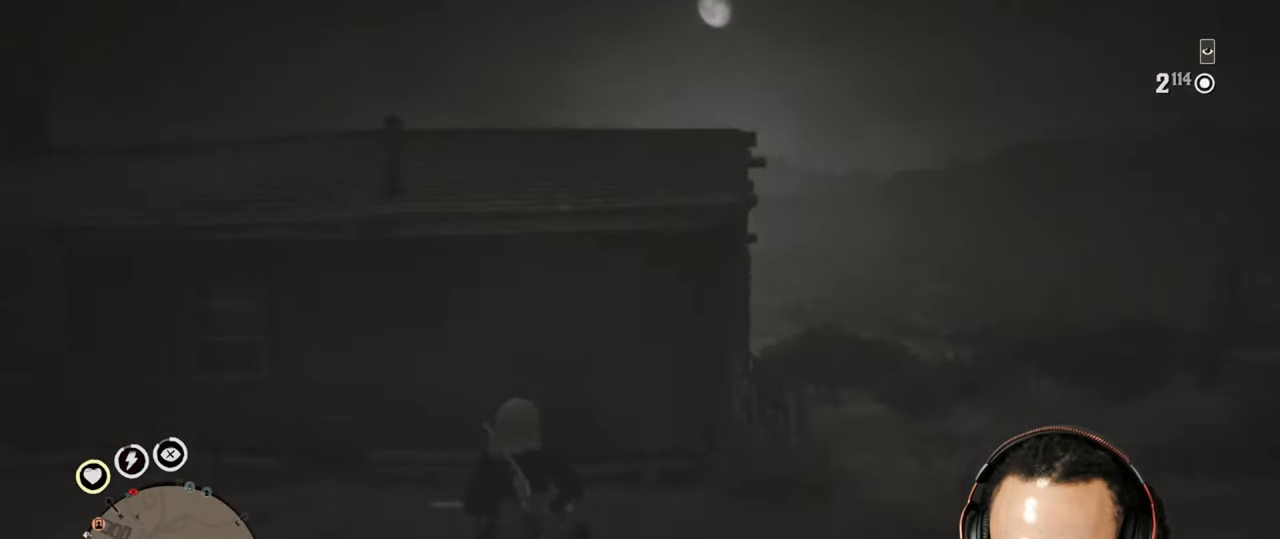
{"buttons": [], "left_stick": "up-left", "right_stick": "center", "events": [[17, "right_stick", "right"], [300, "right_stick", "center"]]}
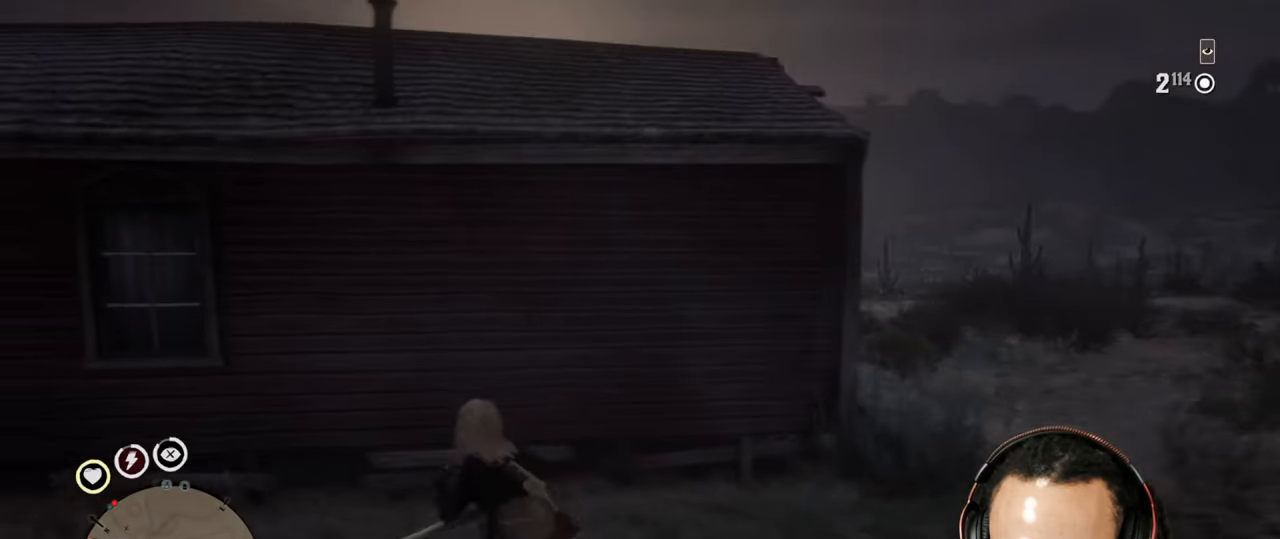
{"buttons": [], "left_stick": "down-right", "right_stick": "center", "events": [[100, "left_stick", "up-right"], [300, "left_stick", "down-right"]]}
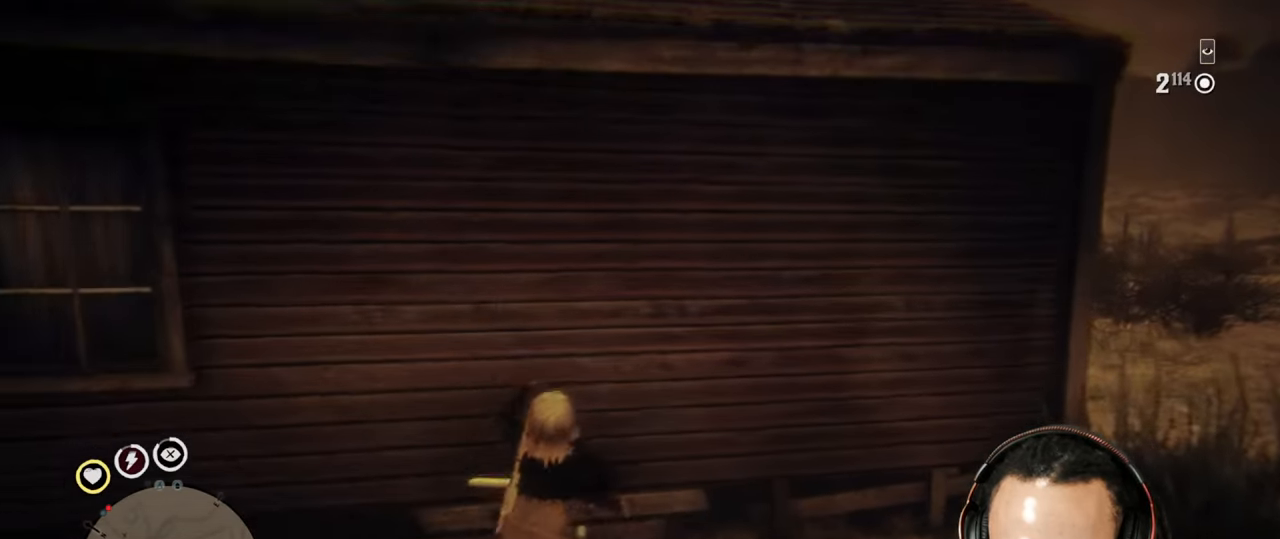
{"buttons": [], "left_stick": "down-left", "right_stick": "right", "events": [[200, "right_stick", "right"], [333, "left_stick", "down-left"]]}
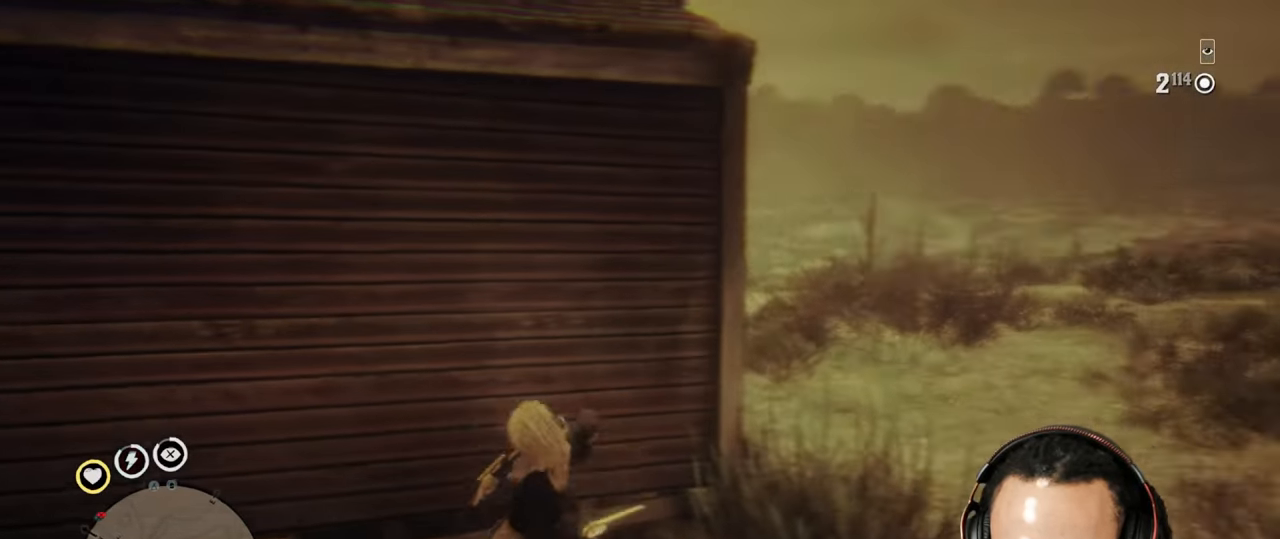
{"buttons": [], "left_stick": "right", "right_stick": "center", "events": [[33, "right_stick", "center"], [167, "left_stick", "up"], [367, "left_stick", "right"], [367, "right_stick", "down-left"], [483, "right_stick", "center"]]}
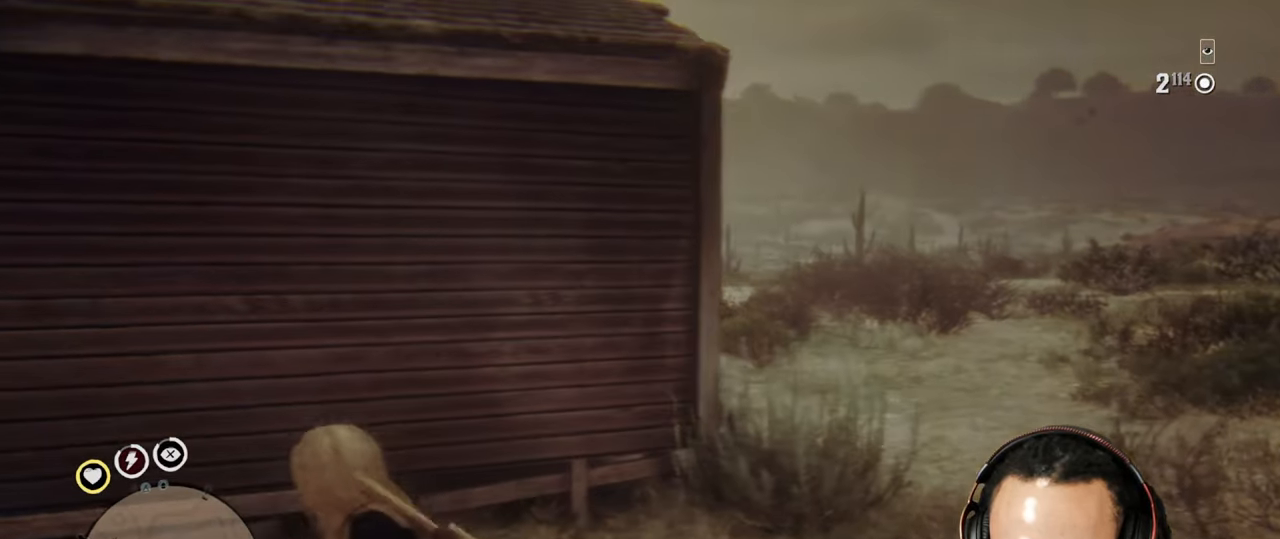
{"buttons": ["L2"], "left_stick": "right", "right_stick": "center", "events": [[183, "L2", "down"]]}
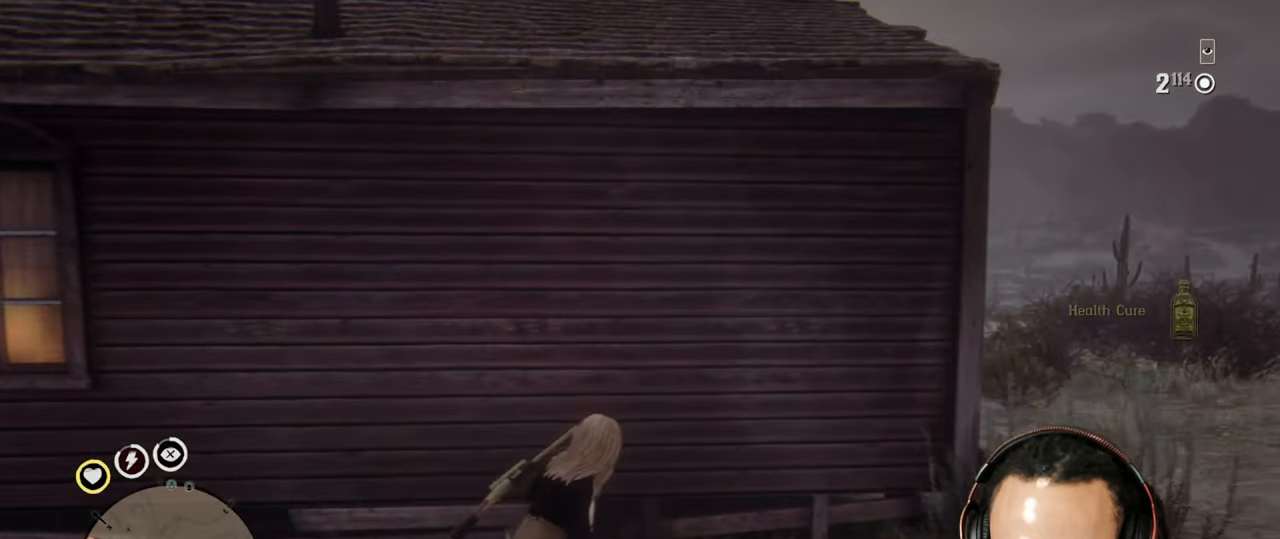
{"buttons": [], "left_stick": "right", "right_stick": "center", "events": [[117, "L2", "up"], [250, "CROSS", "down"], [383, "CROSS", "up"]]}
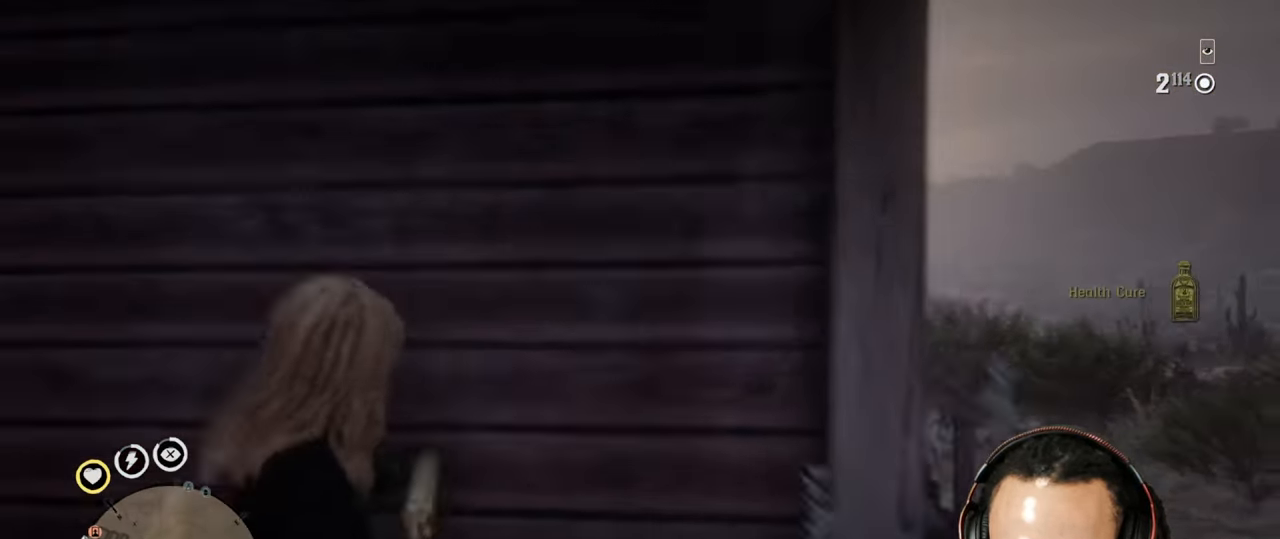
{"buttons": ["CROSS", "L2"], "left_stick": "left", "right_stick": "center", "events": [[167, "right_stick", "right"], [250, "left_stick", "down"], [267, "right_stick", "center"], [317, "left_stick", "down-left"], [483, "L2", "down"], [500, "CROSS", "down"], [500, "left_stick", "left"]]}
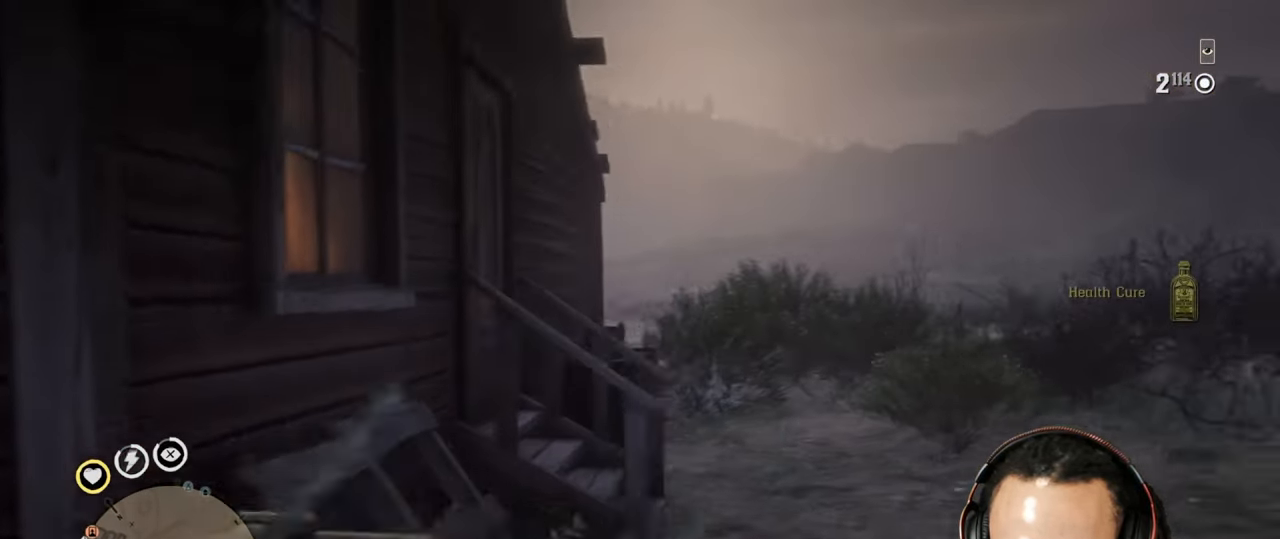
{"buttons": [], "left_stick": "left", "right_stick": "center", "events": [[67, "CROSS", "up"], [83, "L2", "up"]]}
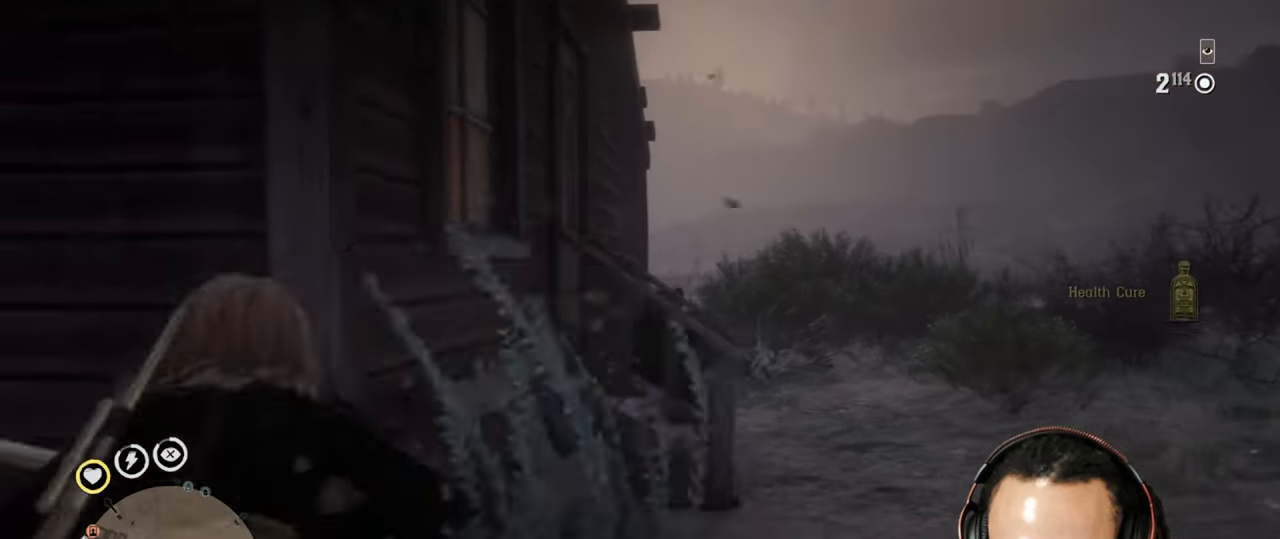
{"buttons": [], "left_stick": "right", "right_stick": "center", "events": [[267, "left_stick", "right"]]}
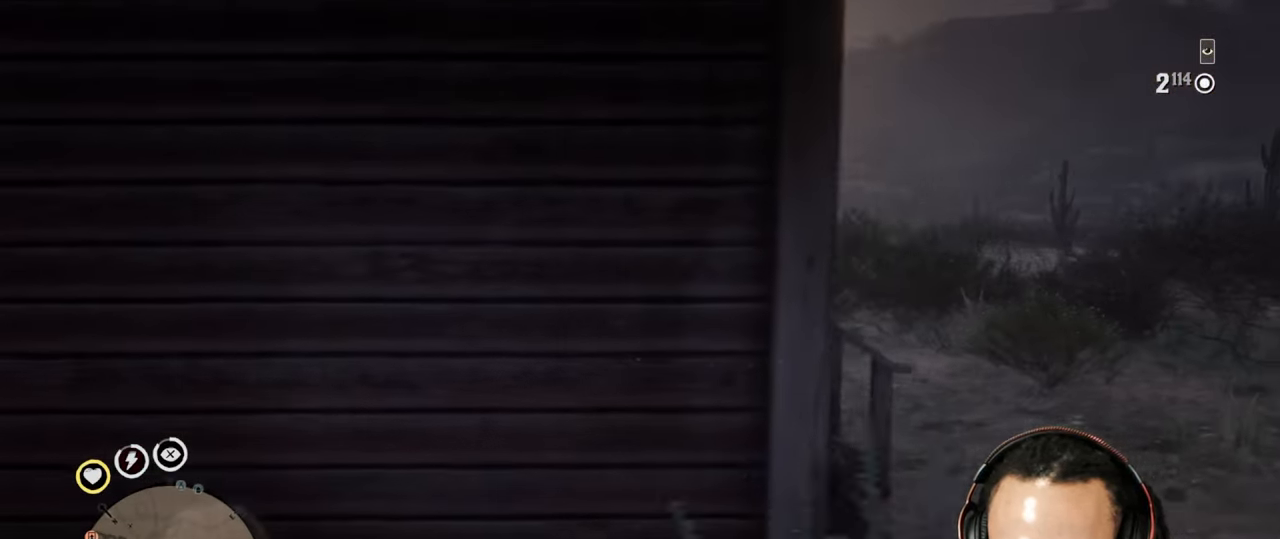
{"buttons": [], "left_stick": "right", "right_stick": "center", "events": []}